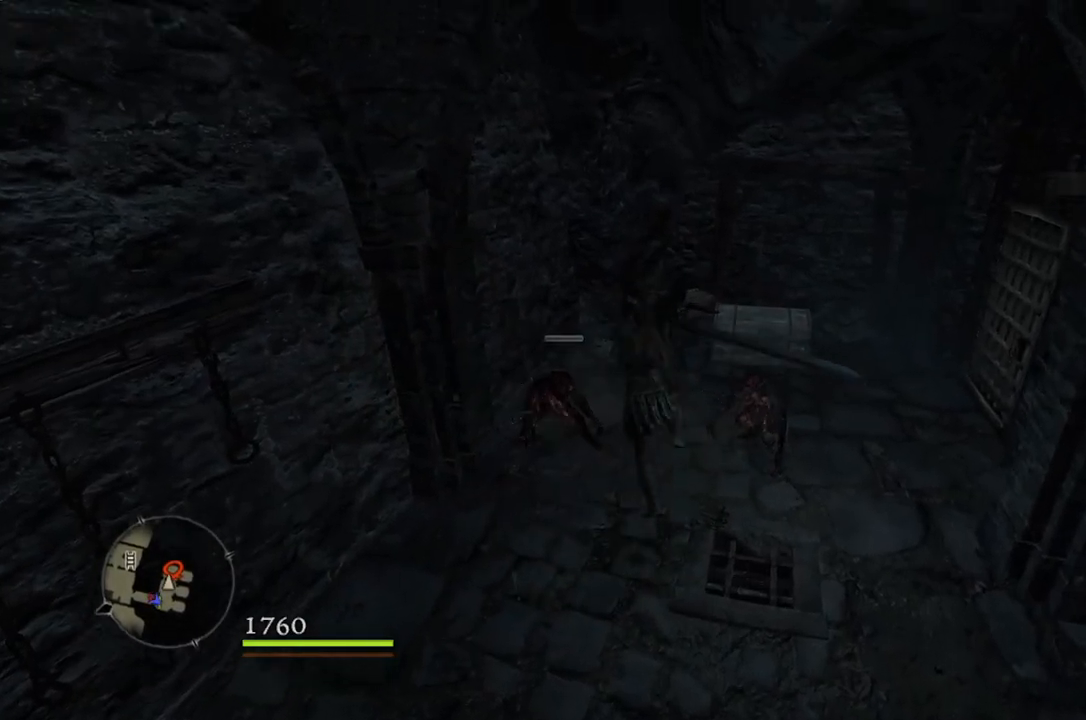
Gameplay with a controller (Xbox layout); each line is a JSON object with the inputs held at the frame after it. "events" lists button and stick changes between this image and that frame as [ms after this image, input, new state], when the widget could be followed in between.
{"buttons": [], "left_stick": "center", "right_stick": "center", "events": [[50, "X", "down"], [133, "X", "up"], [150, "left_stick", "center"]]}
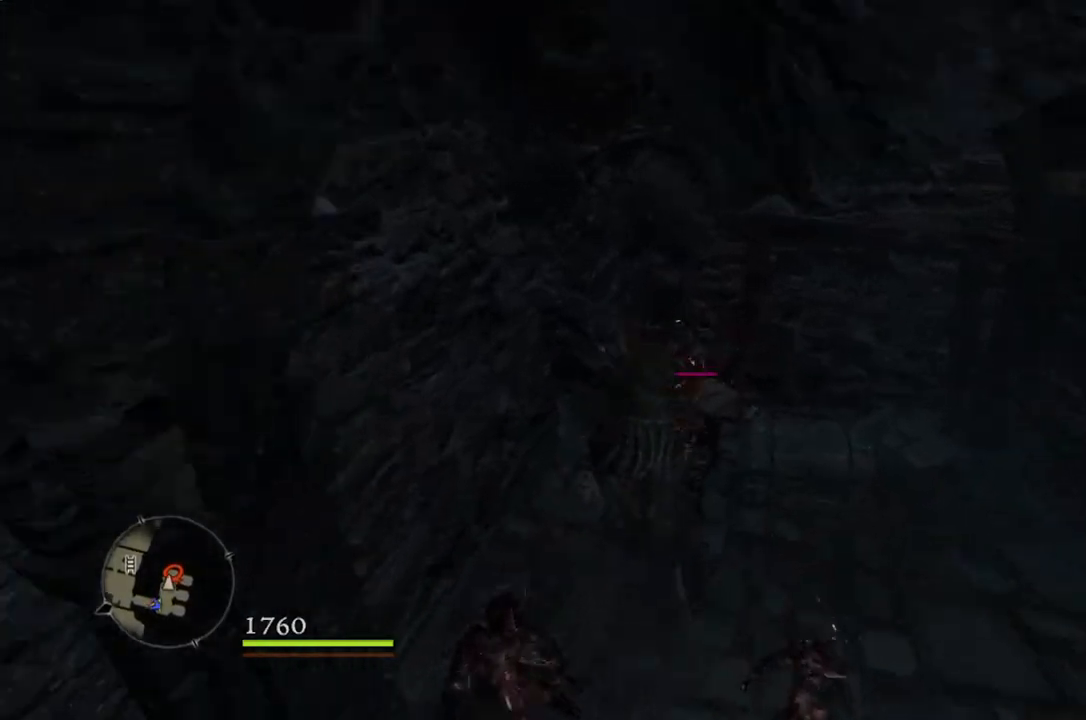
{"buttons": [], "left_stick": "center", "right_stick": "center", "events": [[150, "right_stick", "up-left"], [283, "right_stick", "center"]]}
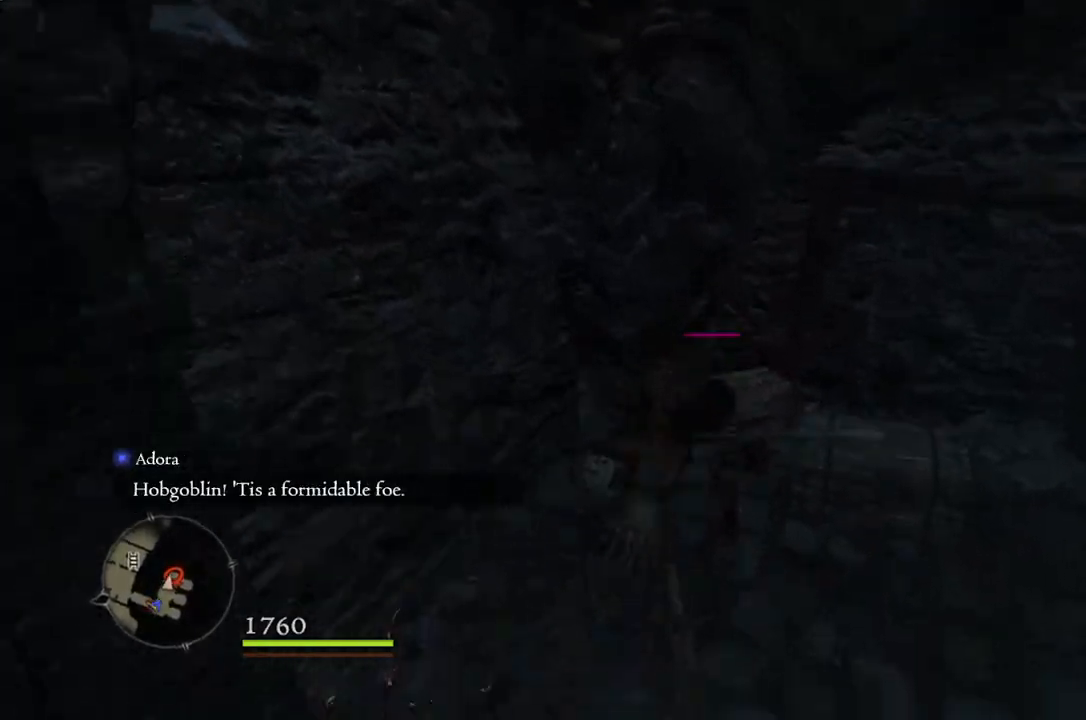
{"buttons": [], "left_stick": "center", "right_stick": "center", "events": [[67, "A", "down"], [133, "A", "up"], [250, "X", "down"], [350, "X", "up"]]}
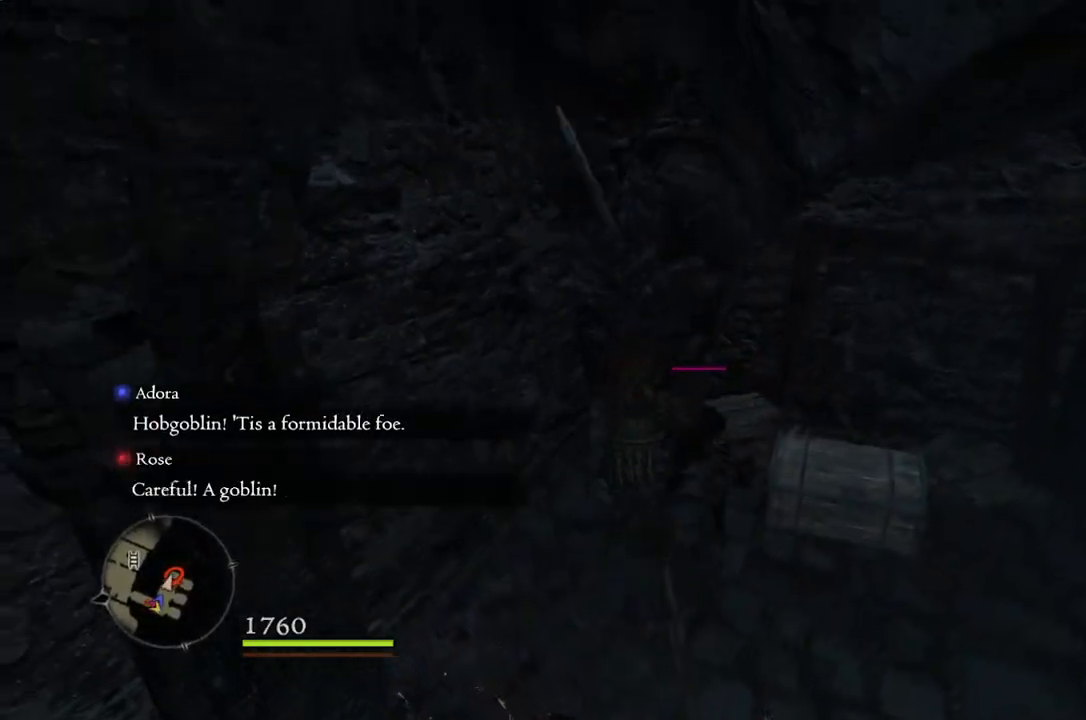
{"buttons": [], "left_stick": "center", "right_stick": "center", "events": []}
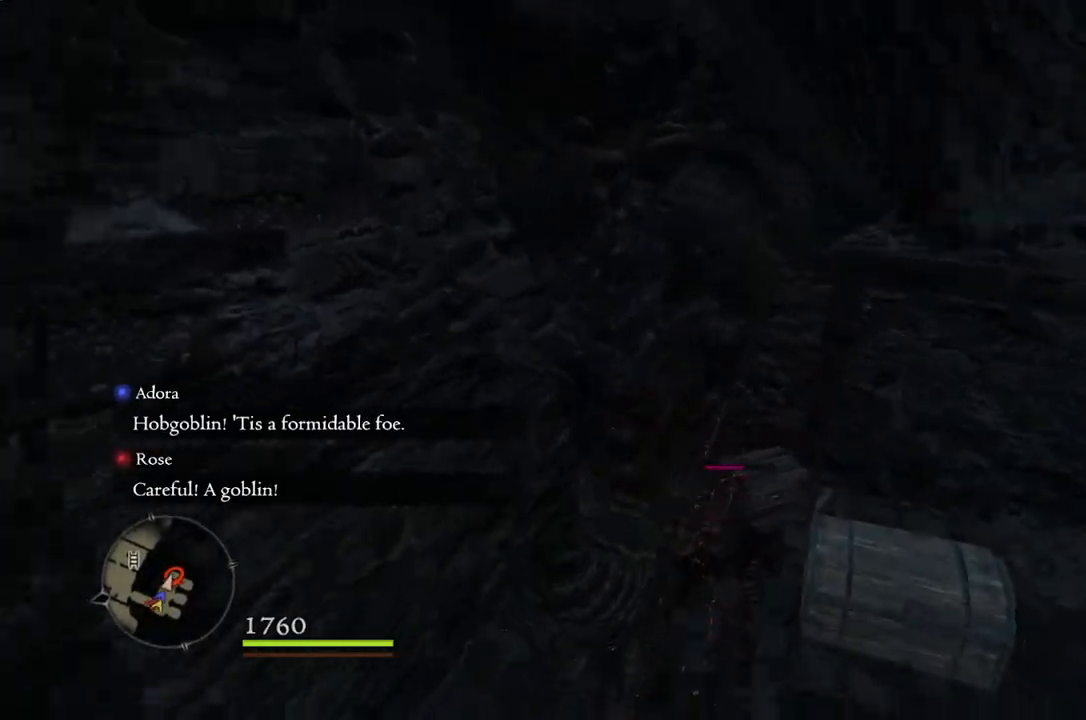
{"buttons": ["X"], "left_stick": "center", "right_stick": "center", "events": [[250, "A", "down"], [333, "A", "up"], [450, "X", "down"]]}
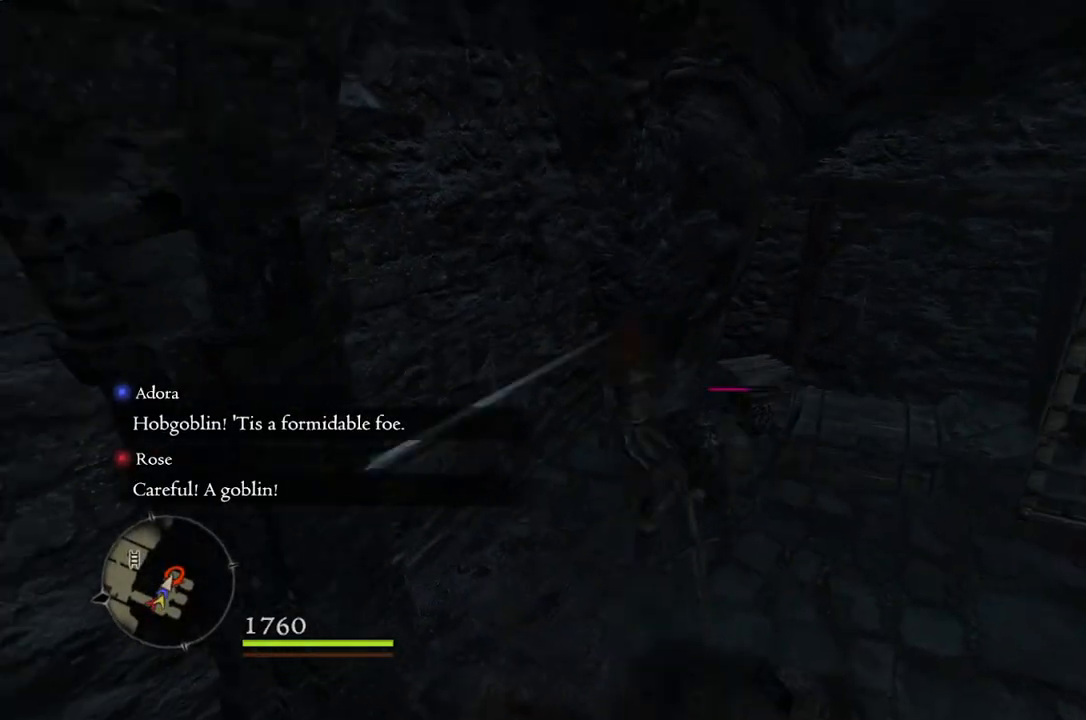
{"buttons": [], "left_stick": "center", "right_stick": "center", "events": [[33, "X", "up"]]}
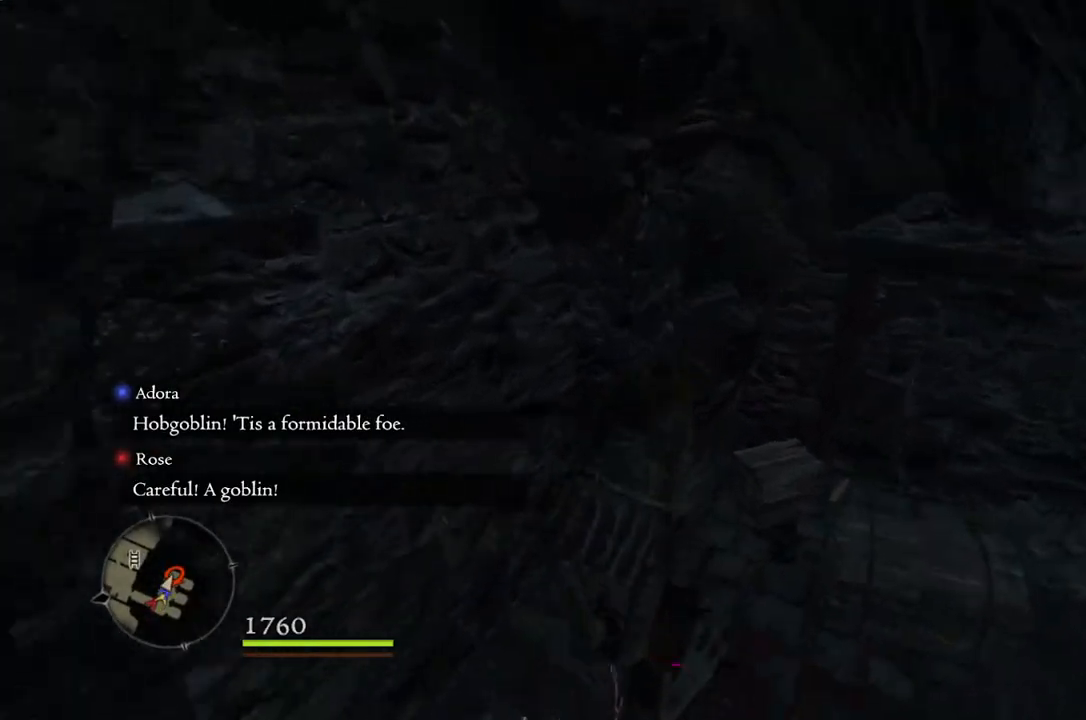
{"buttons": [], "left_stick": "down-right", "right_stick": "right", "events": [[267, "right_stick", "right"], [383, "left_stick", "down"], [500, "left_stick", "down-right"]]}
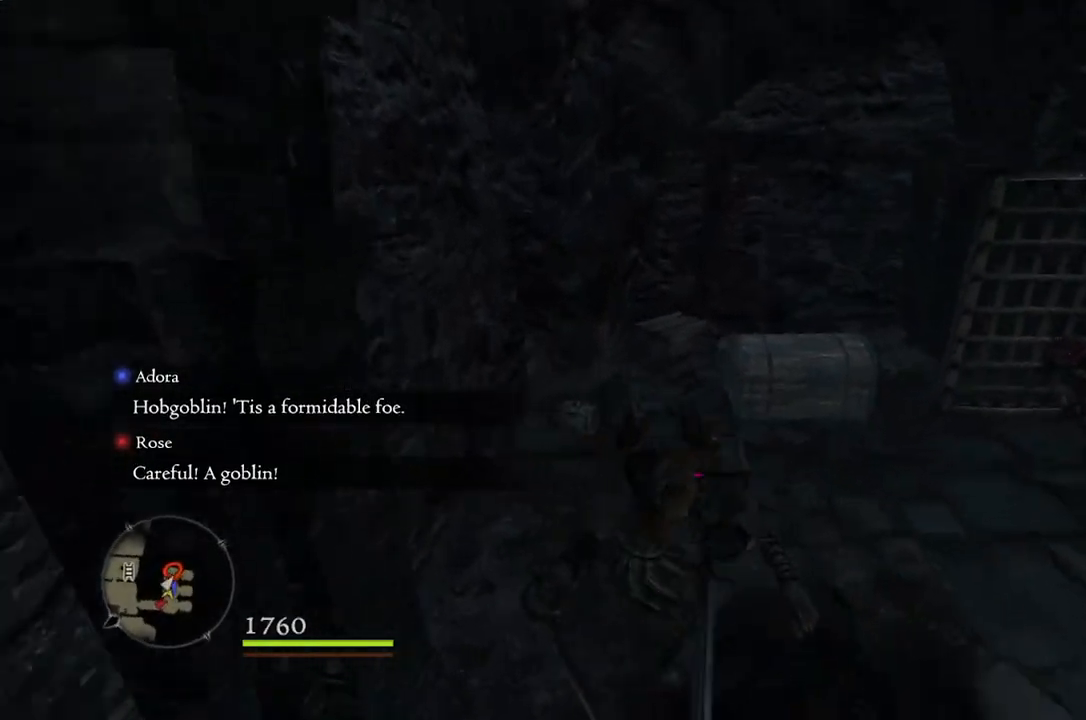
{"buttons": [], "left_stick": "up", "right_stick": "right", "events": [[17, "right_stick", "center"], [183, "left_stick", "up-right"], [267, "left_stick", "up"], [267, "right_stick", "right"]]}
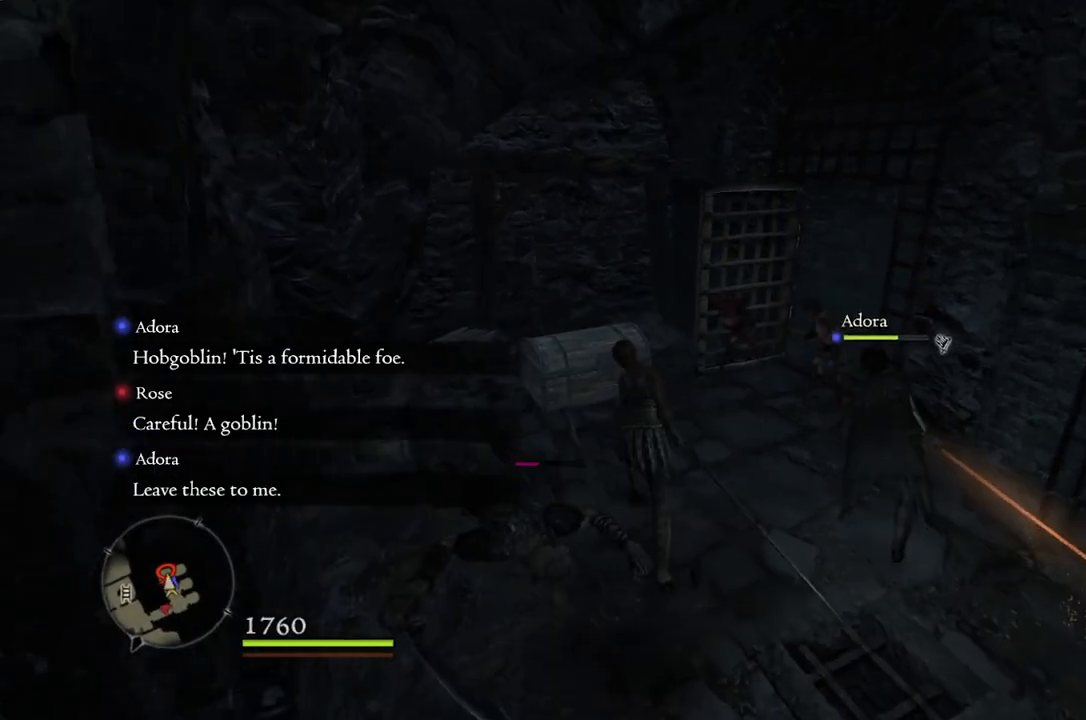
{"buttons": ["A"], "left_stick": "up-right", "right_stick": "center", "events": [[133, "right_stick", "center"], [250, "left_stick", "up-right"], [467, "A", "down"]]}
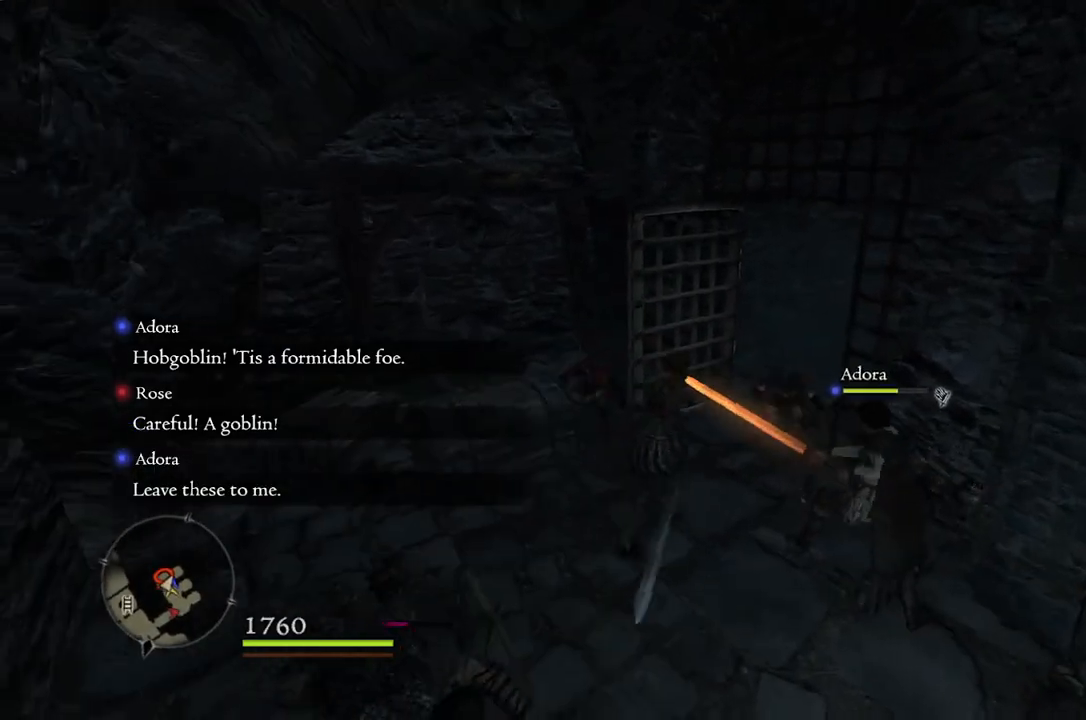
{"buttons": [], "left_stick": "up-right", "right_stick": "center", "events": [[17, "A", "up"], [150, "X", "down"], [217, "X", "up"]]}
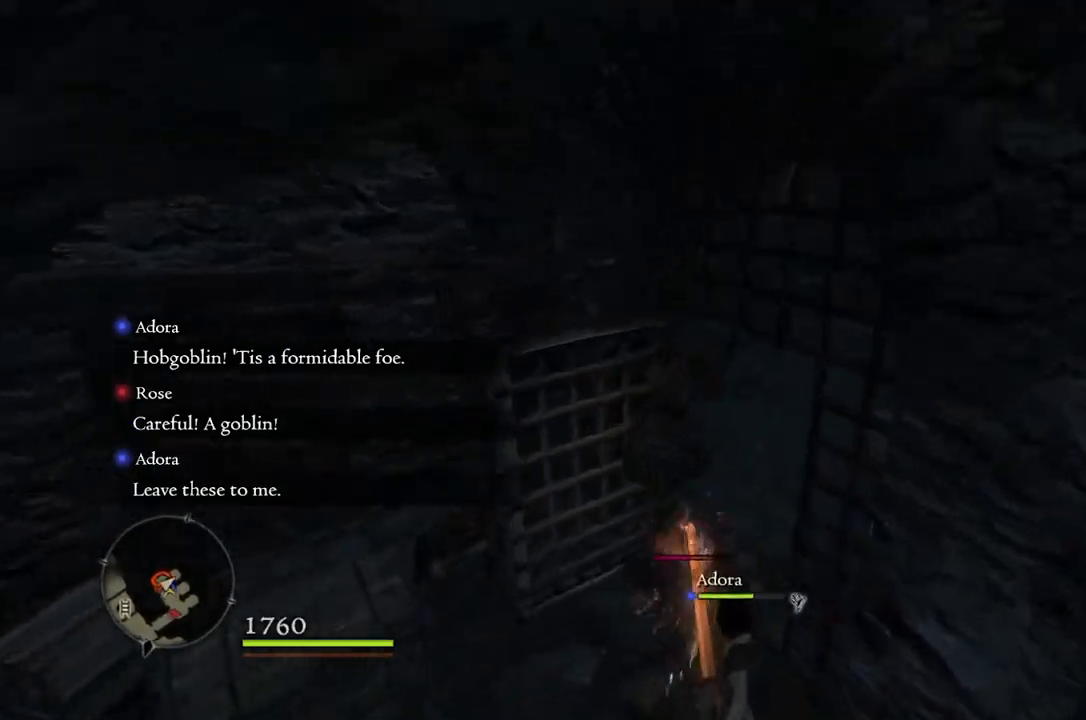
{"buttons": [], "left_stick": "up", "right_stick": "right", "events": [[167, "left_stick", "up"], [217, "right_stick", "right"]]}
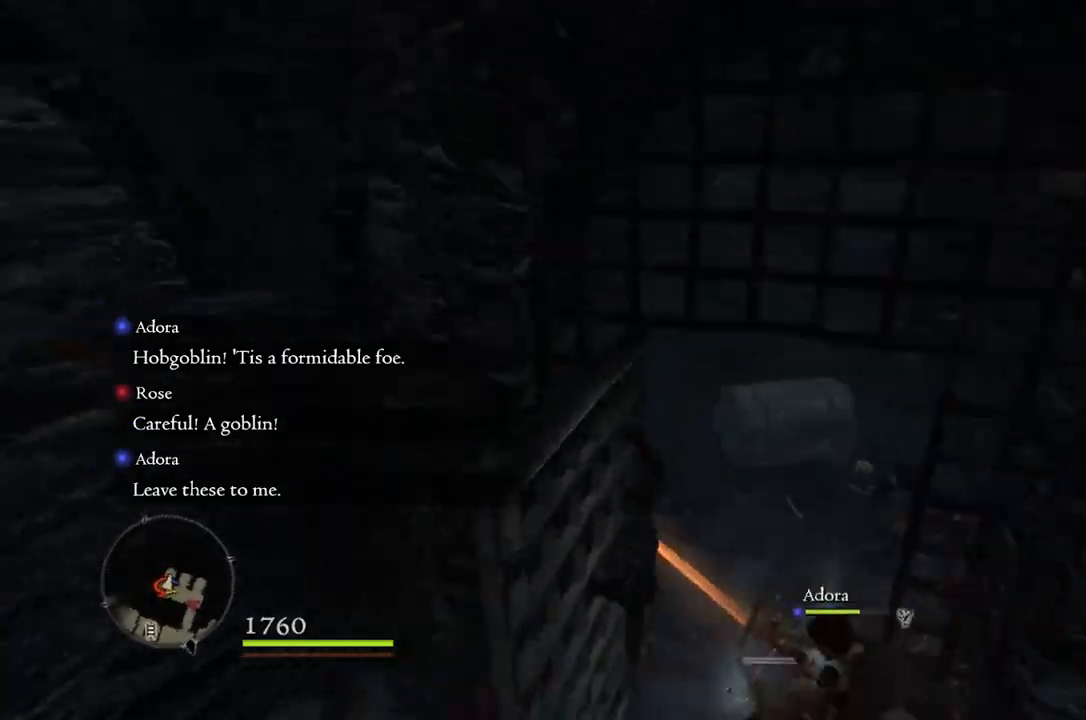
{"buttons": [], "left_stick": "up-left", "right_stick": "right", "events": [[117, "right_stick", "center"], [383, "right_stick", "right"], [500, "left_stick", "up-left"]]}
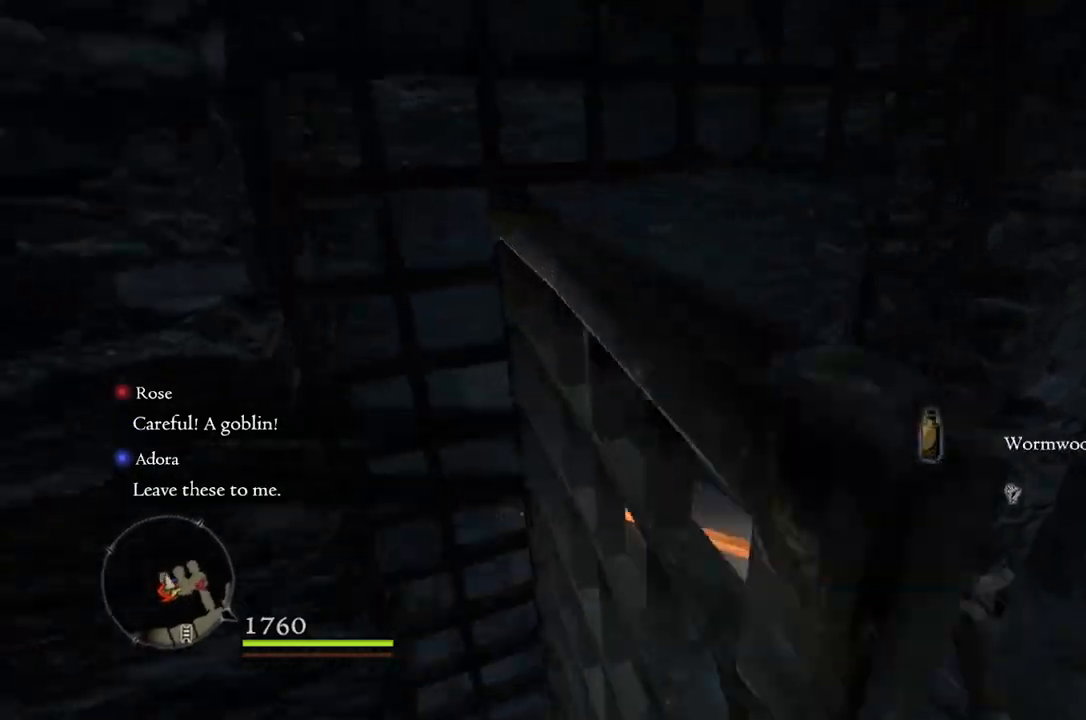
{"buttons": [], "left_stick": "down-left", "right_stick": "right", "events": [[150, "left_stick", "left"], [333, "left_stick", "down-left"]]}
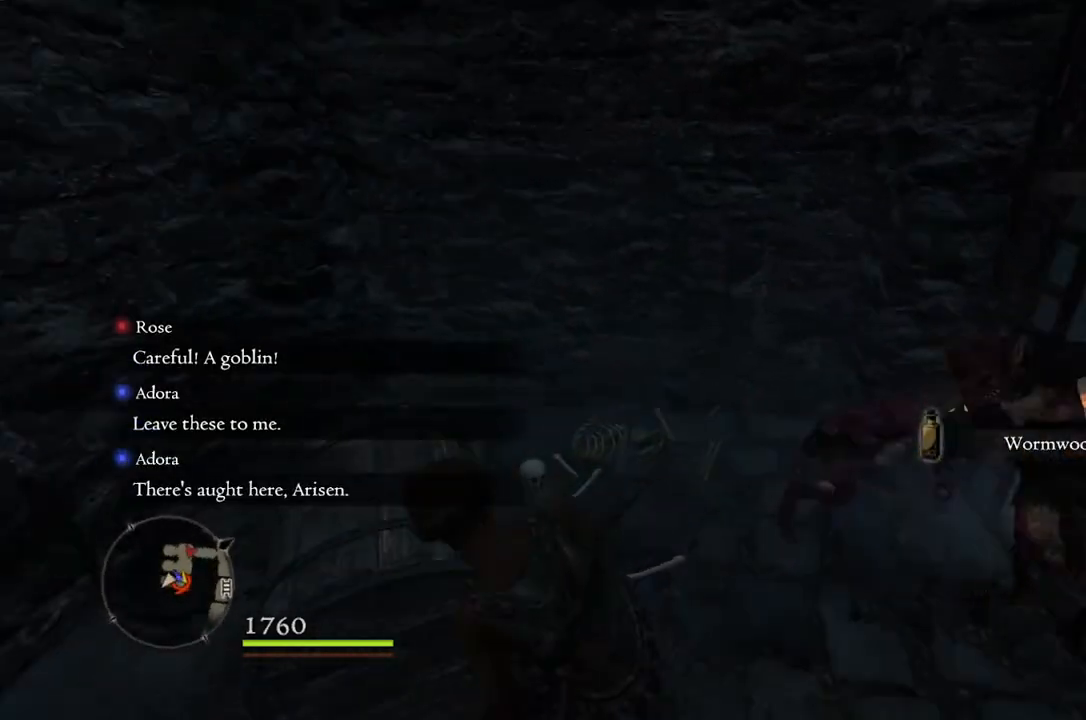
{"buttons": [], "left_stick": "up-right", "right_stick": "center", "events": [[250, "left_stick", "up-left"], [367, "right_stick", "center"], [383, "left_stick", "up-right"]]}
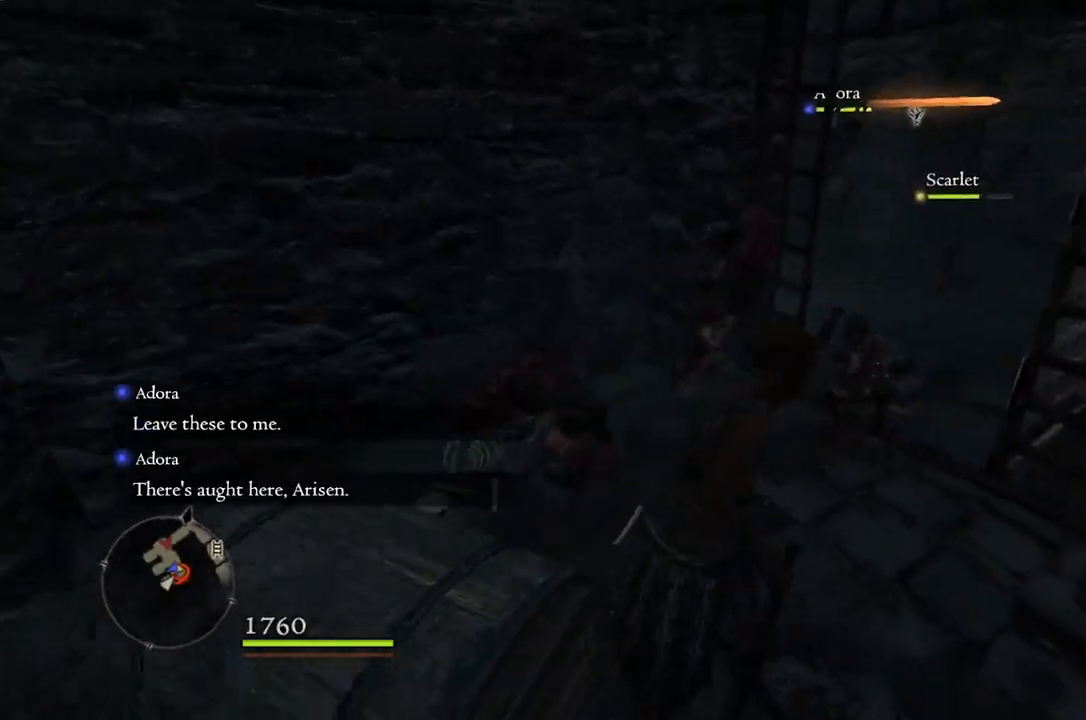
{"buttons": ["R1"], "left_stick": "center", "right_stick": "center", "events": [[117, "R1", "down"], [133, "left_stick", "up"], [200, "Y", "down"], [250, "left_stick", "center"], [300, "Y", "up"]]}
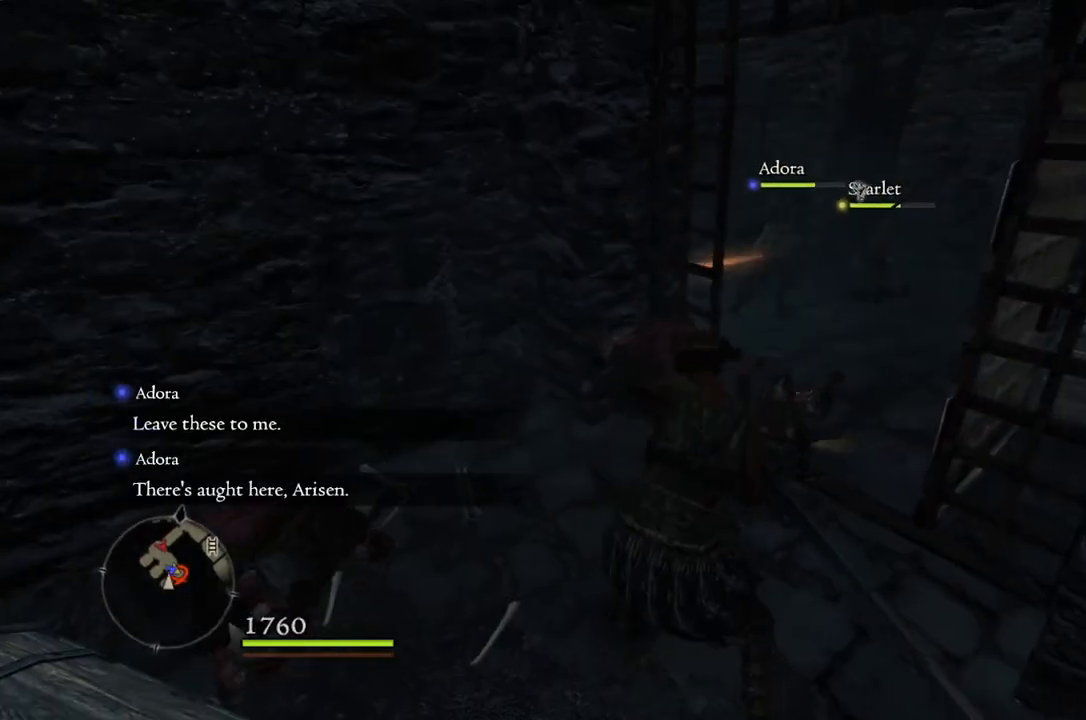
{"buttons": ["R1"], "left_stick": "center", "right_stick": "center", "events": [[200, "right_stick", "left"], [417, "right_stick", "center"]]}
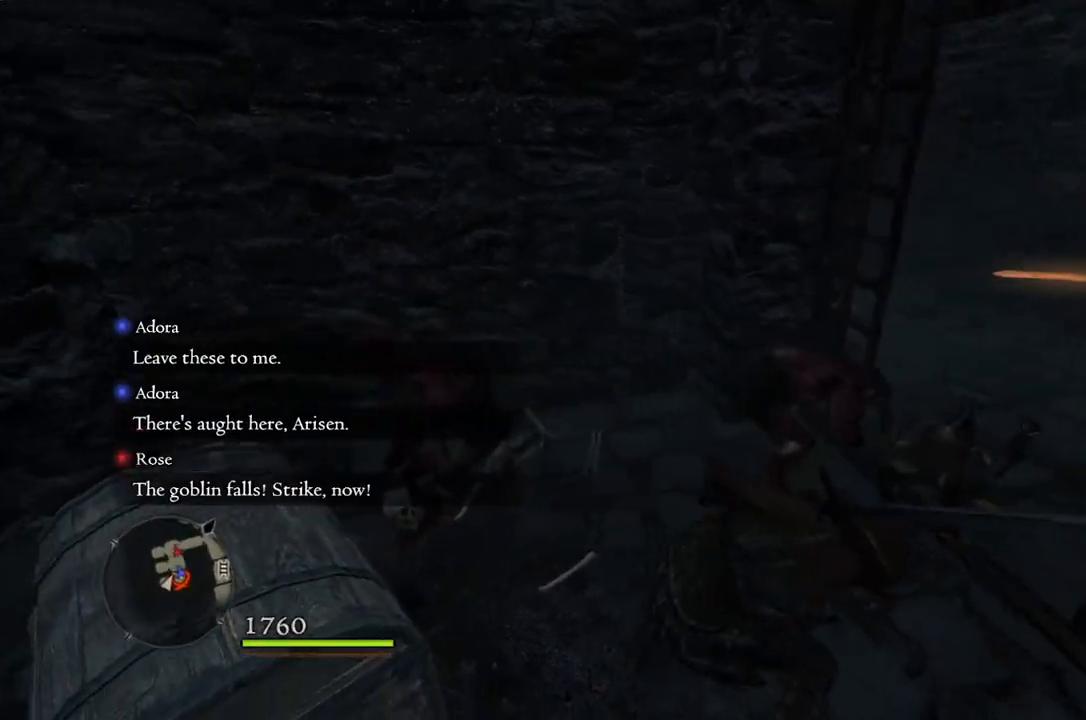
{"buttons": ["R1"], "left_stick": "center", "right_stick": "center", "events": []}
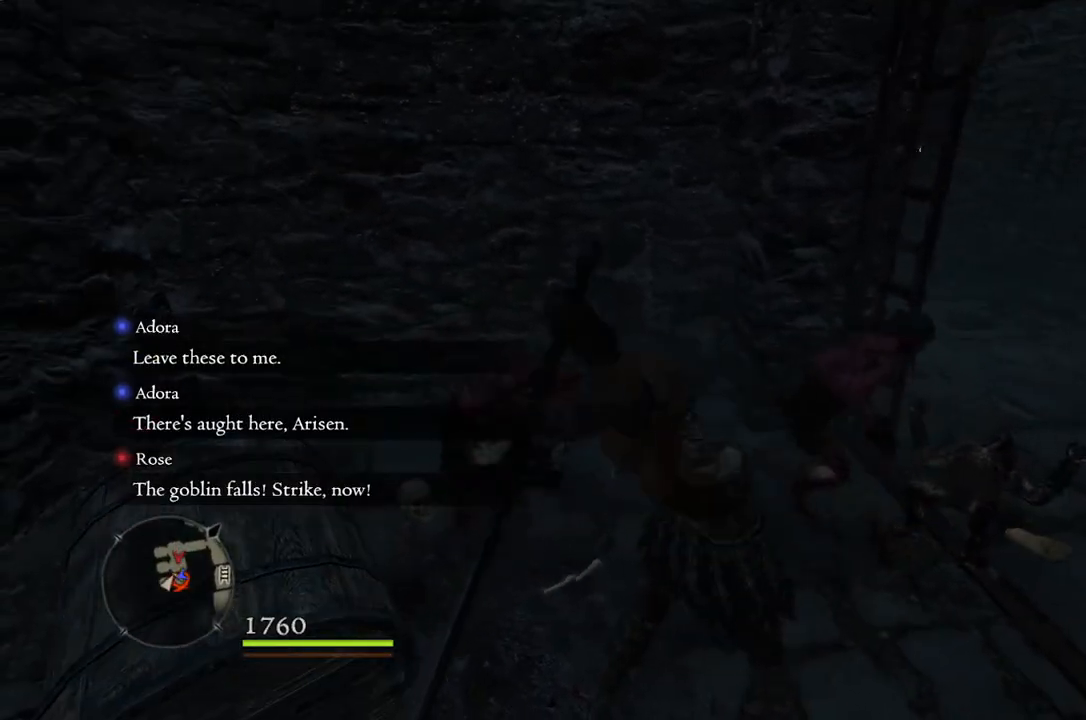
{"buttons": [], "left_stick": "up-left", "right_stick": "center", "events": [[400, "left_stick", "up-left"], [450, "R1", "up"]]}
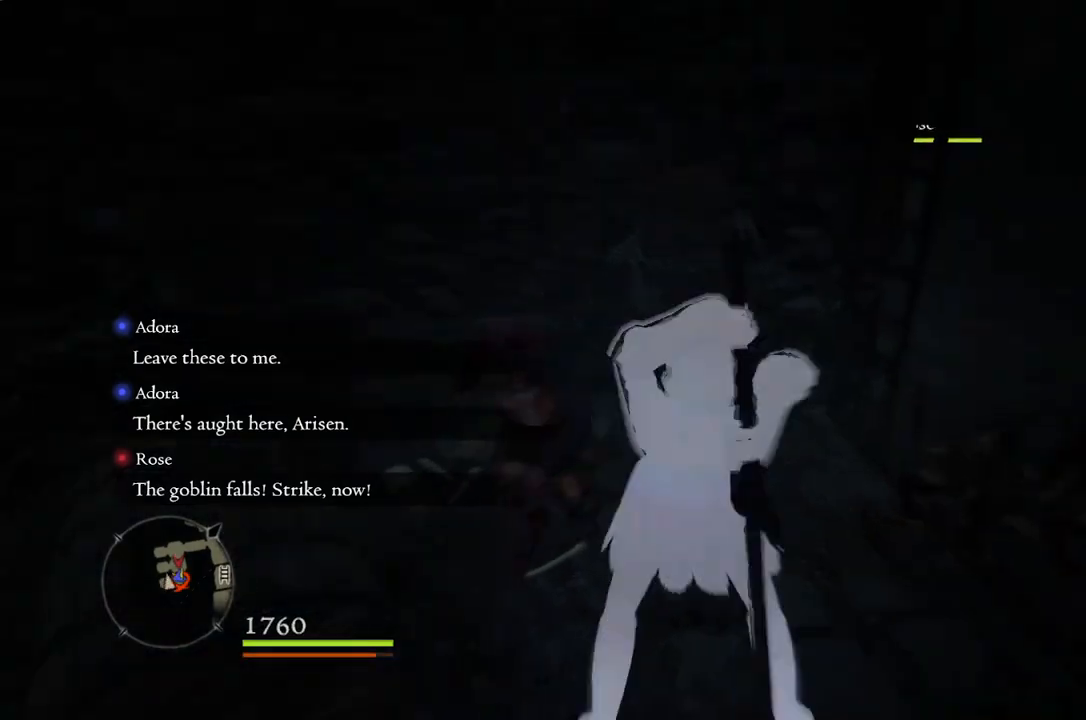
{"buttons": [], "left_stick": "up-left", "right_stick": "center", "events": []}
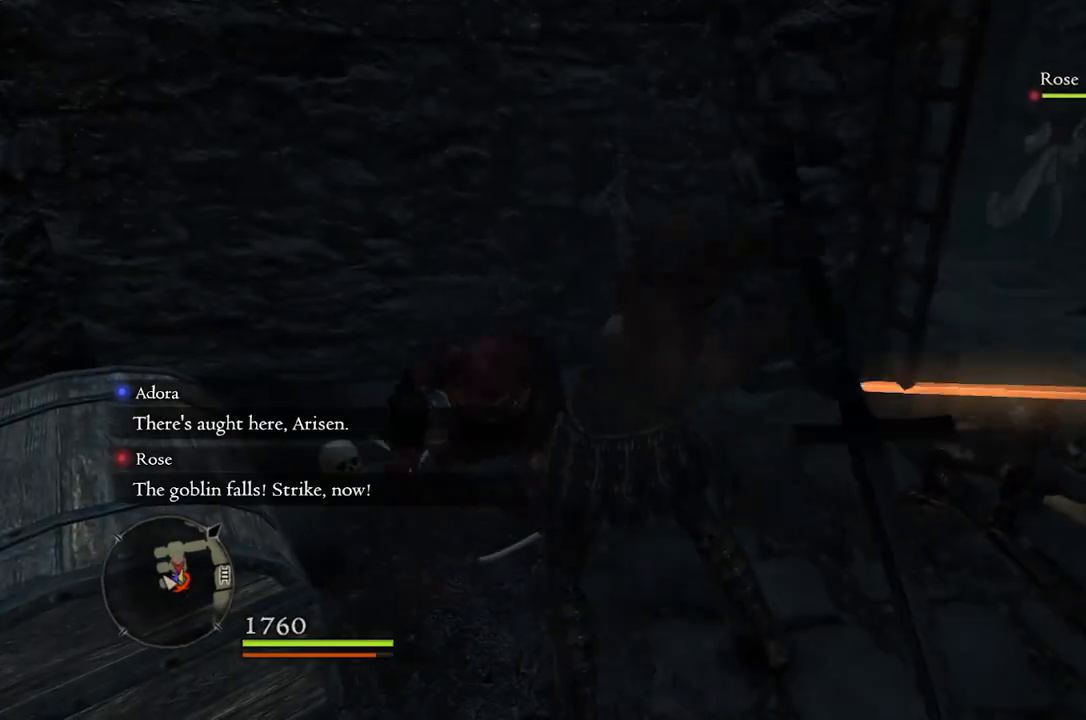
{"buttons": [], "left_stick": "center", "right_stick": "center", "events": [[300, "left_stick", "center"]]}
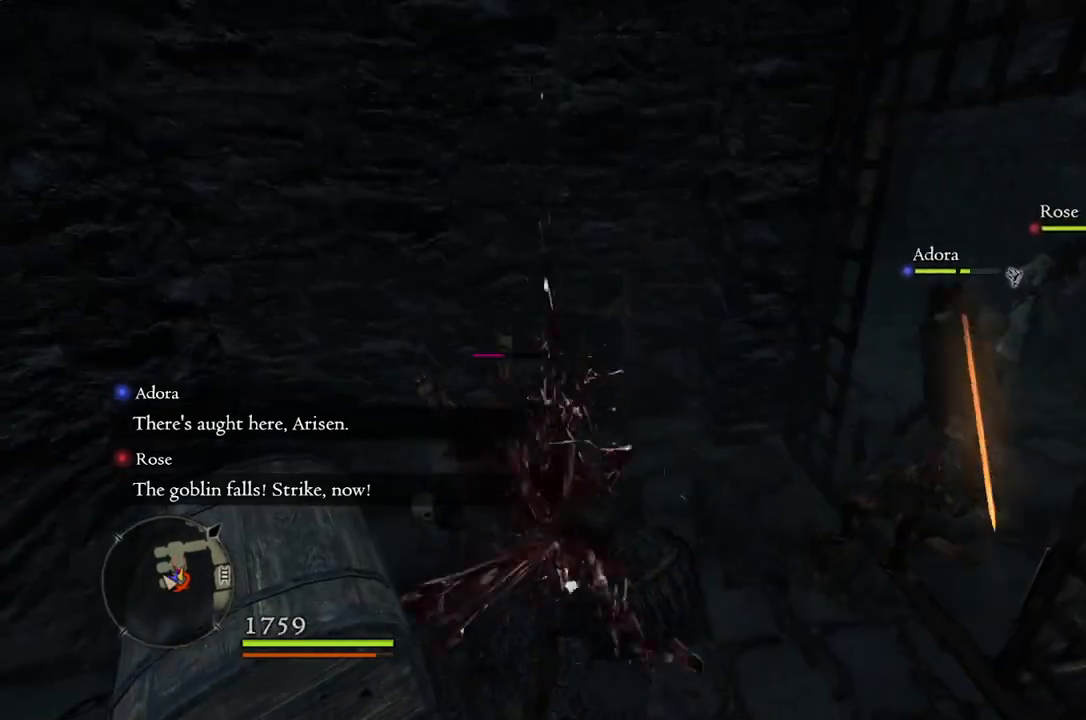
{"buttons": [], "left_stick": "center", "right_stick": "center", "events": []}
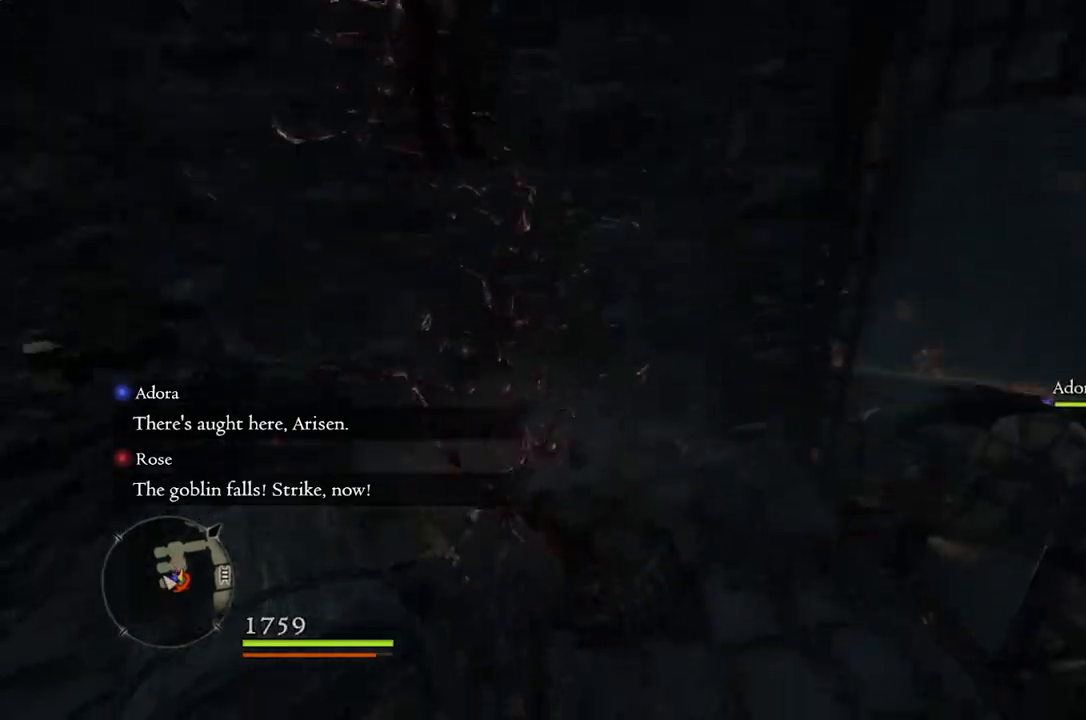
{"buttons": [], "left_stick": "center", "right_stick": "center", "events": [[250, "right_stick", "right"], [400, "right_stick", "center"]]}
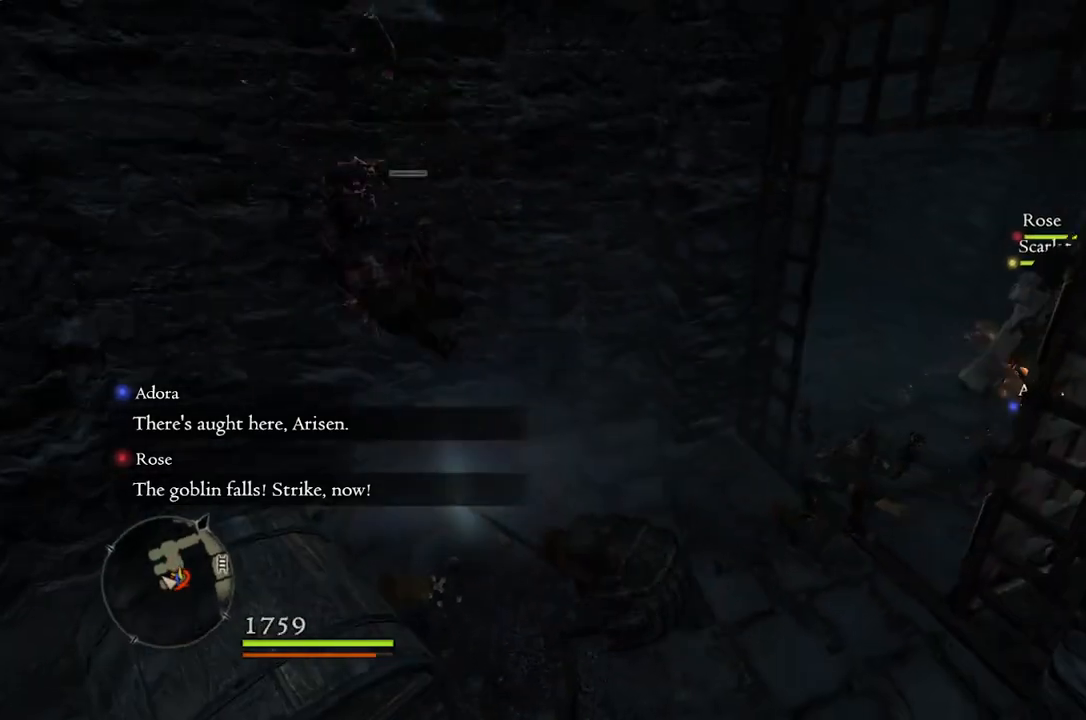
{"buttons": [], "left_stick": "left", "right_stick": "center", "events": [[117, "right_stick", "down-right"], [233, "left_stick", "left"], [367, "right_stick", "center"]]}
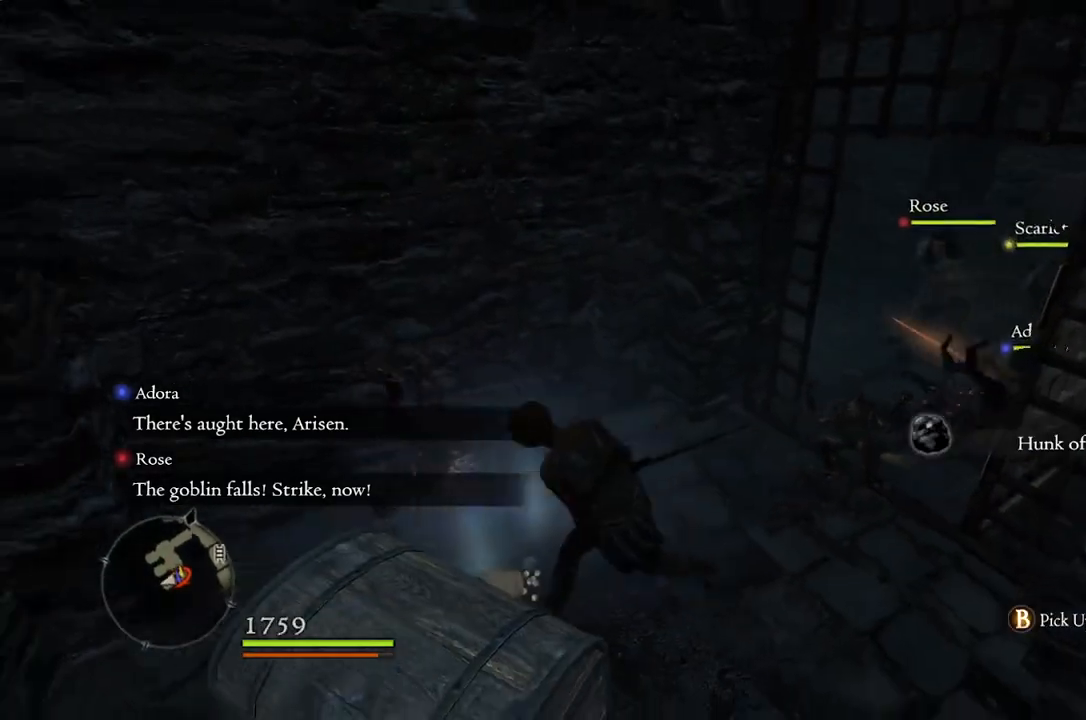
{"buttons": [], "left_stick": "center", "right_stick": "center", "events": [[117, "left_stick", "center"], [133, "B", "down"], [200, "B", "up"]]}
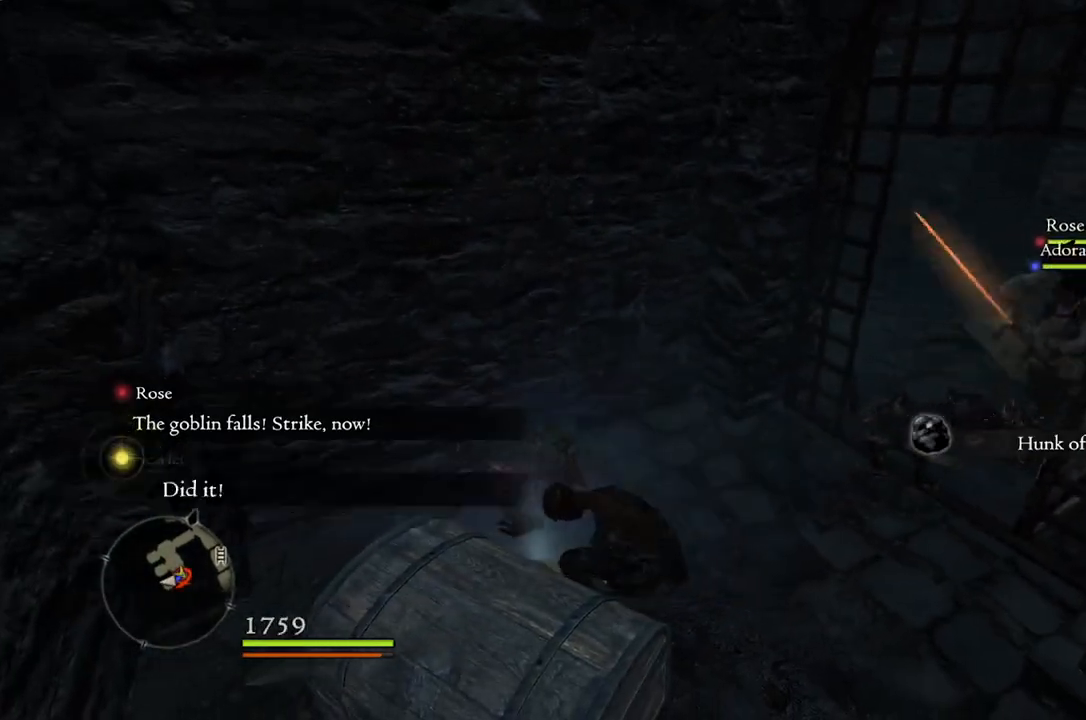
{"buttons": ["B"], "left_stick": "center", "right_stick": "center", "events": [[283, "left_stick", "left"], [417, "B", "down"], [433, "left_stick", "center"]]}
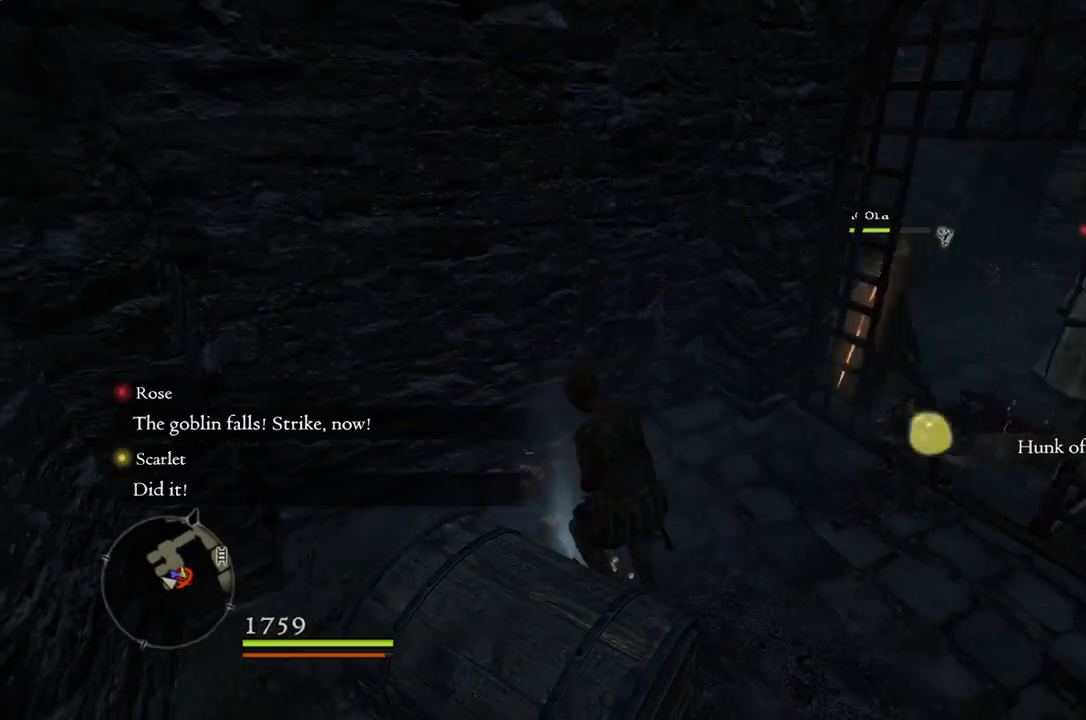
{"buttons": [], "left_stick": "center", "right_stick": "down-right", "events": [[17, "B", "up"], [300, "right_stick", "down-right"]]}
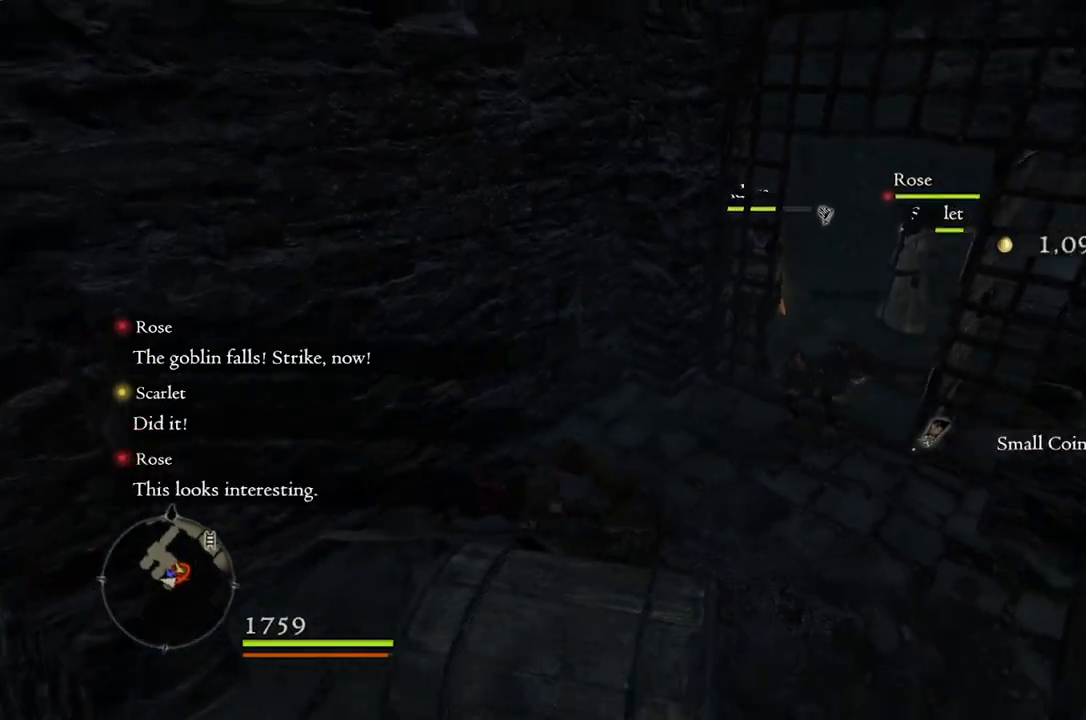
{"buttons": [], "left_stick": "center", "right_stick": "center", "events": [[50, "right_stick", "center"], [67, "left_stick", "down"], [250, "left_stick", "center"], [267, "B", "down"], [367, "B", "up"]]}
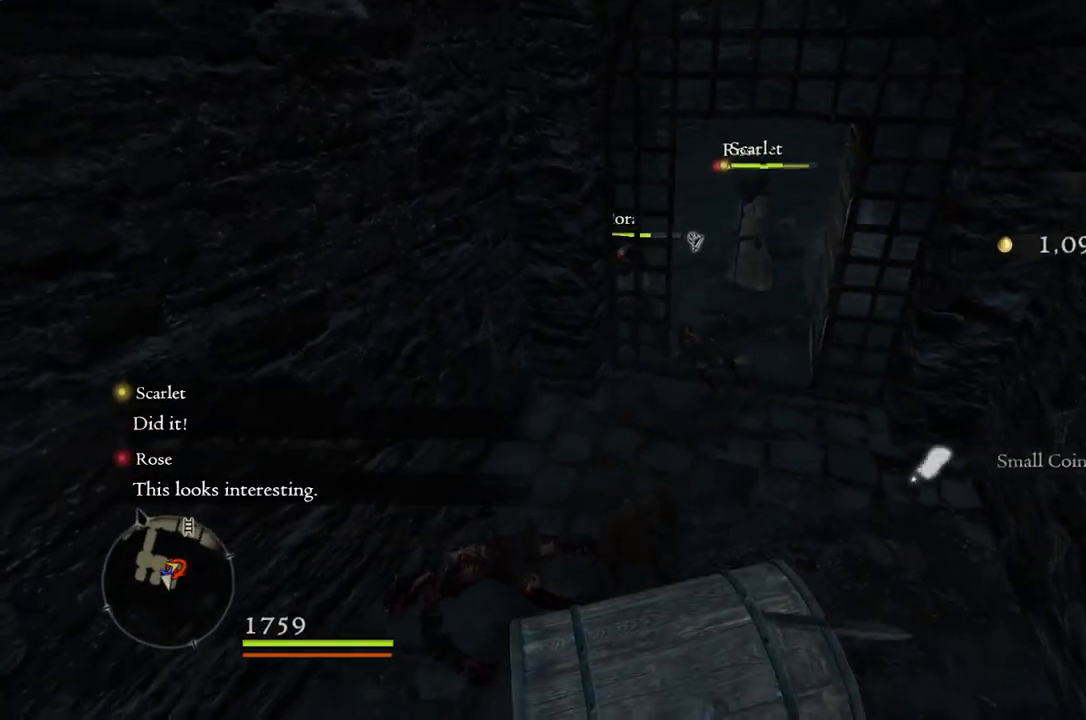
{"buttons": [], "left_stick": "center", "right_stick": "right", "events": [[283, "right_stick", "right"]]}
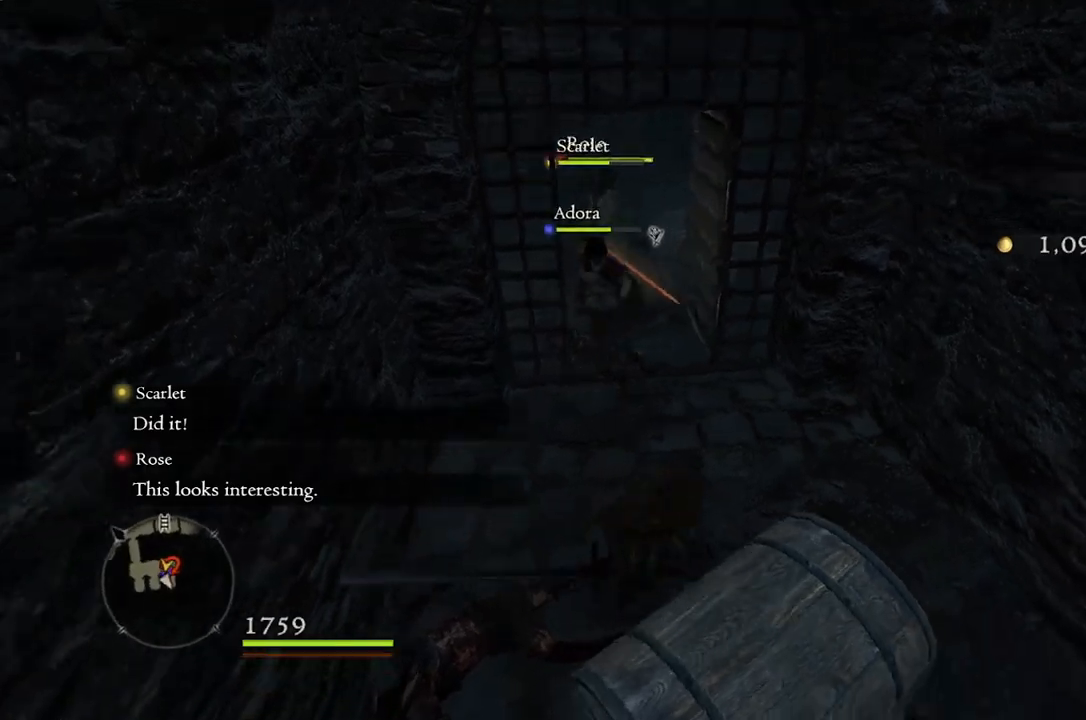
{"buttons": [], "left_stick": "center", "right_stick": "center", "events": [[83, "left_stick", "right"], [250, "left_stick", "center"], [367, "right_stick", "center"]]}
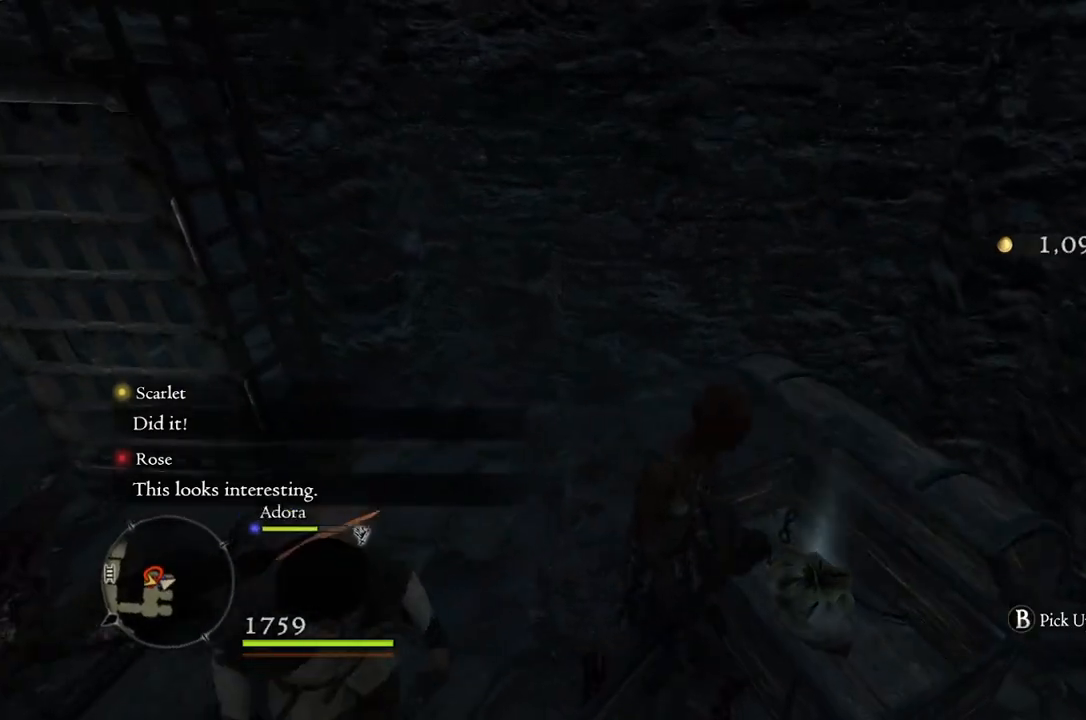
{"buttons": [], "left_stick": "center", "right_stick": "center", "events": []}